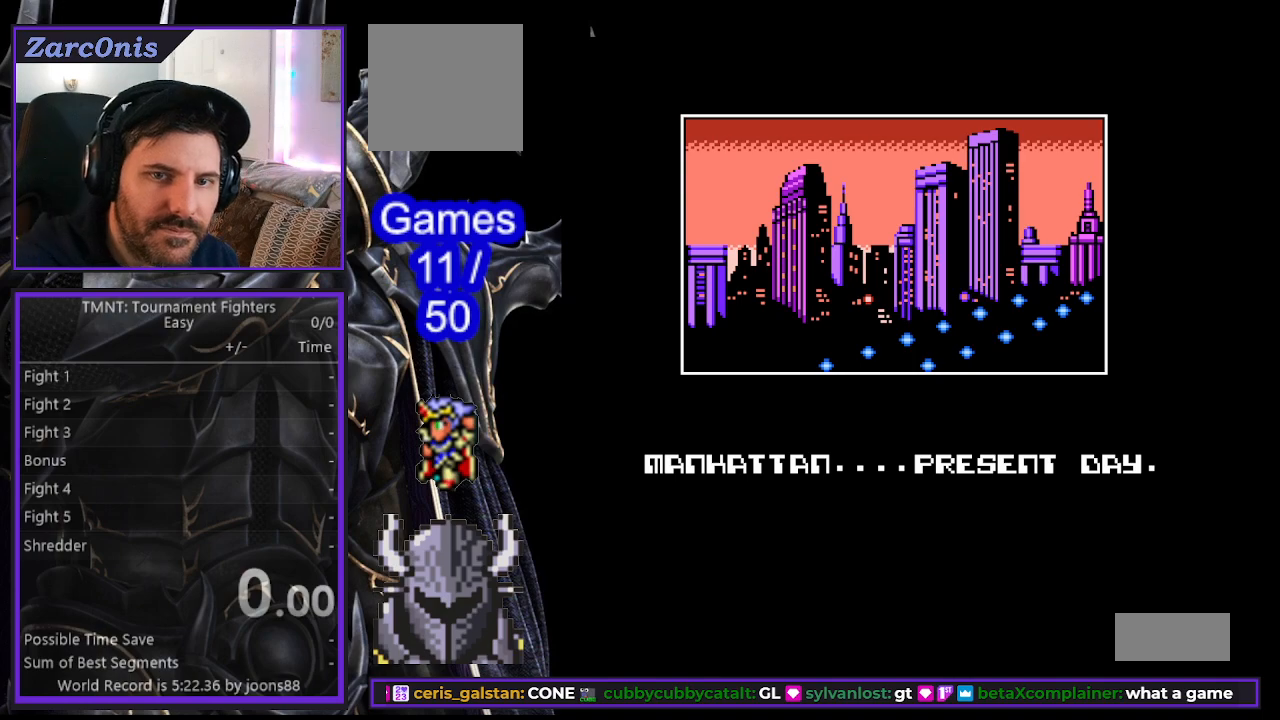
Gameplay with a controller (Xbox layout); each line is a JSON object with the inputs held at the frame after it. "events" lists button and stick changes between this image and that frame as [ms after this image, input, new state], when the widget could be followed in between. Not read: R1 left_stick right_stick.
{"buttons": ["START"]}
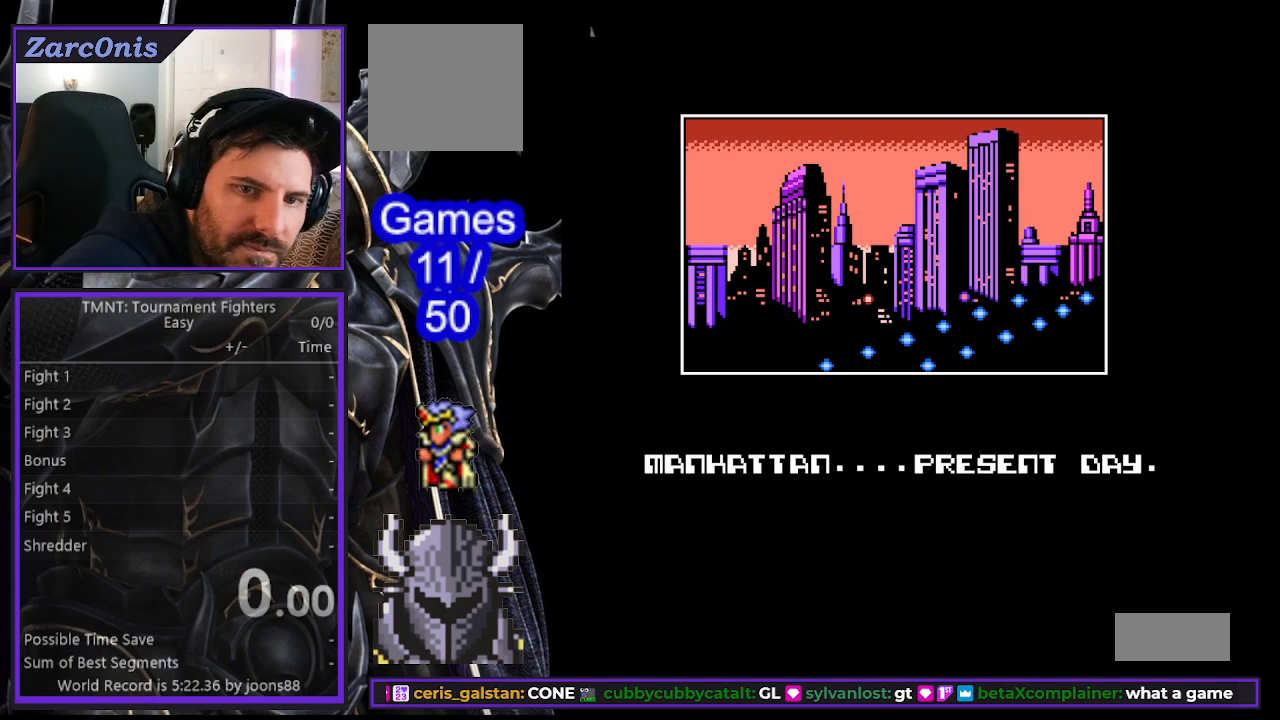
{"buttons": [], "events": [[117, "START", "up"]]}
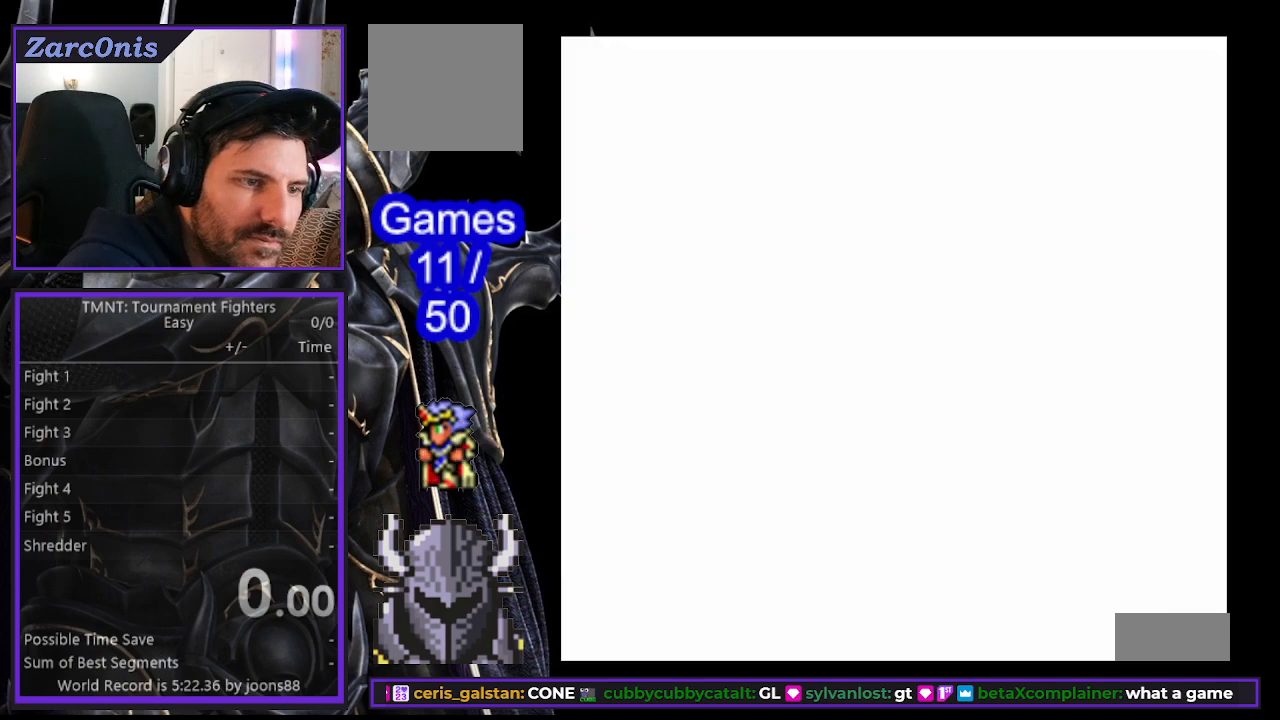
{"buttons": [], "events": []}
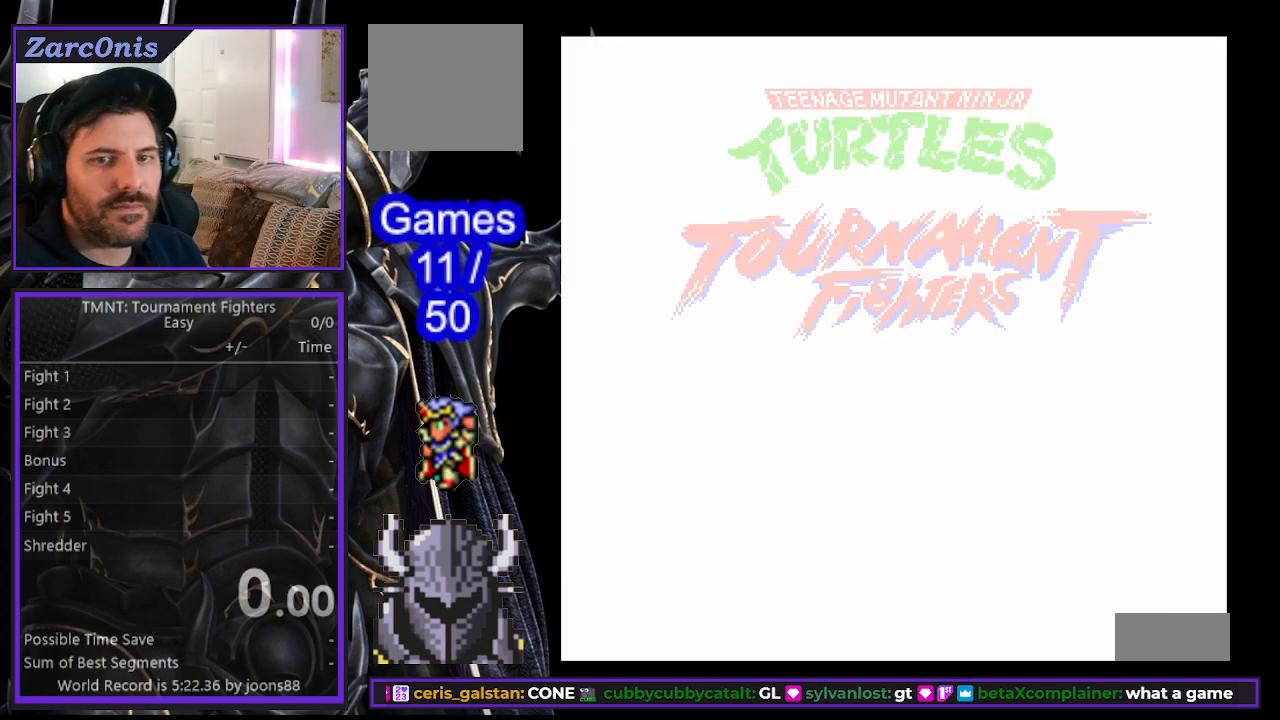
{"buttons": [], "events": []}
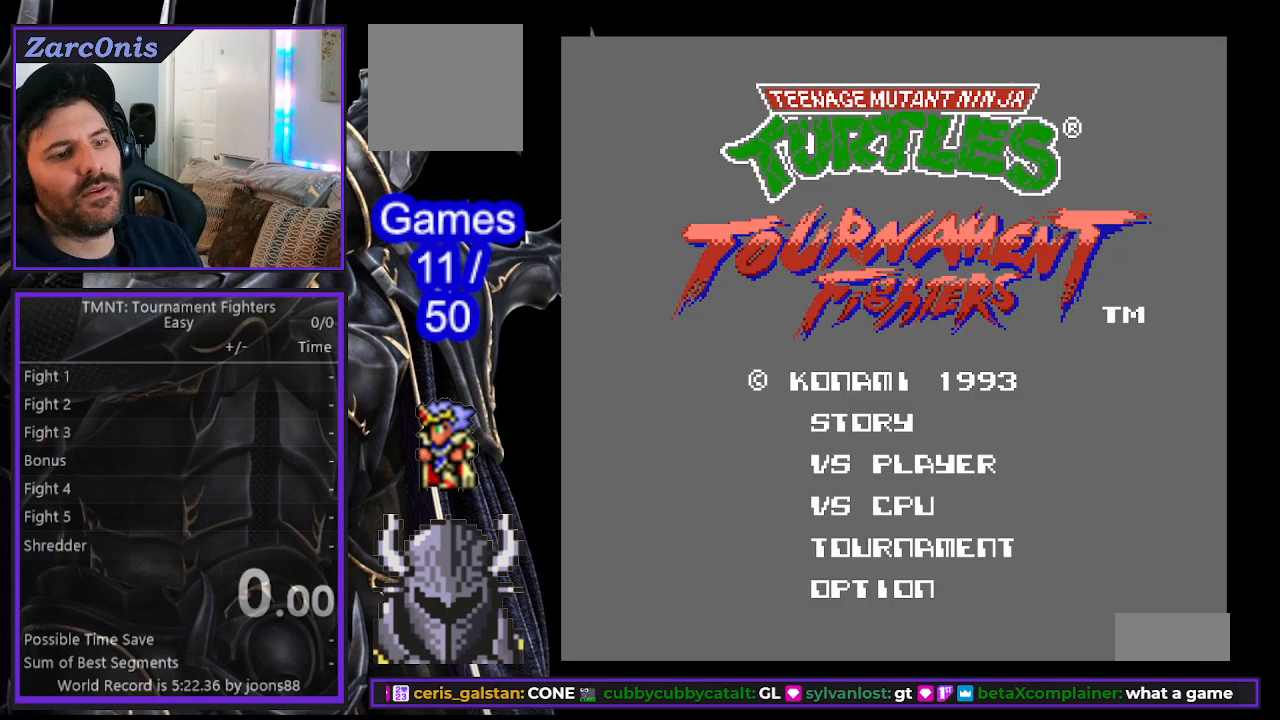
{"buttons": [], "events": [[367, "DPAD_DOWN", "down"], [450, "DPAD_DOWN", "up"]]}
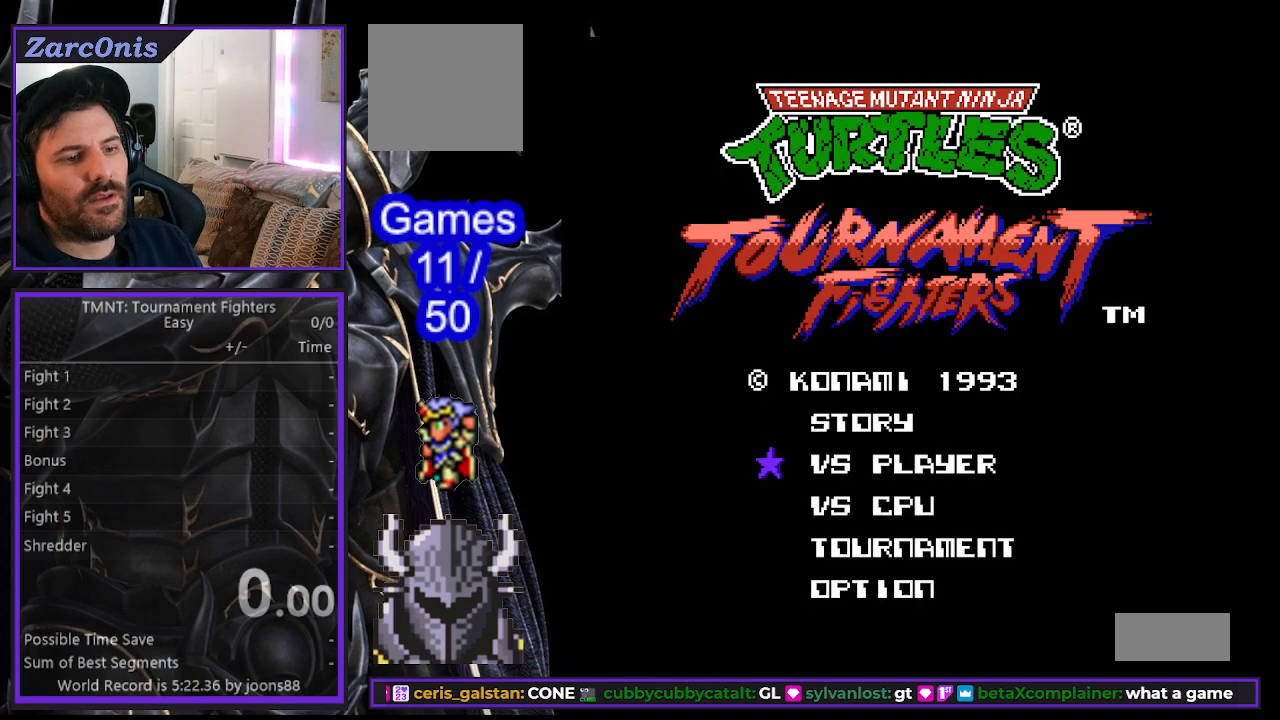
{"buttons": ["B"], "events": [[17, "DPAD_DOWN", "down"], [117, "DPAD_DOWN", "up"], [183, "DPAD_DOWN", "down"], [283, "DPAD_DOWN", "up"], [333, "DPAD_DOWN", "down"], [417, "DPAD_DOWN", "up"], [483, "B", "down"]]}
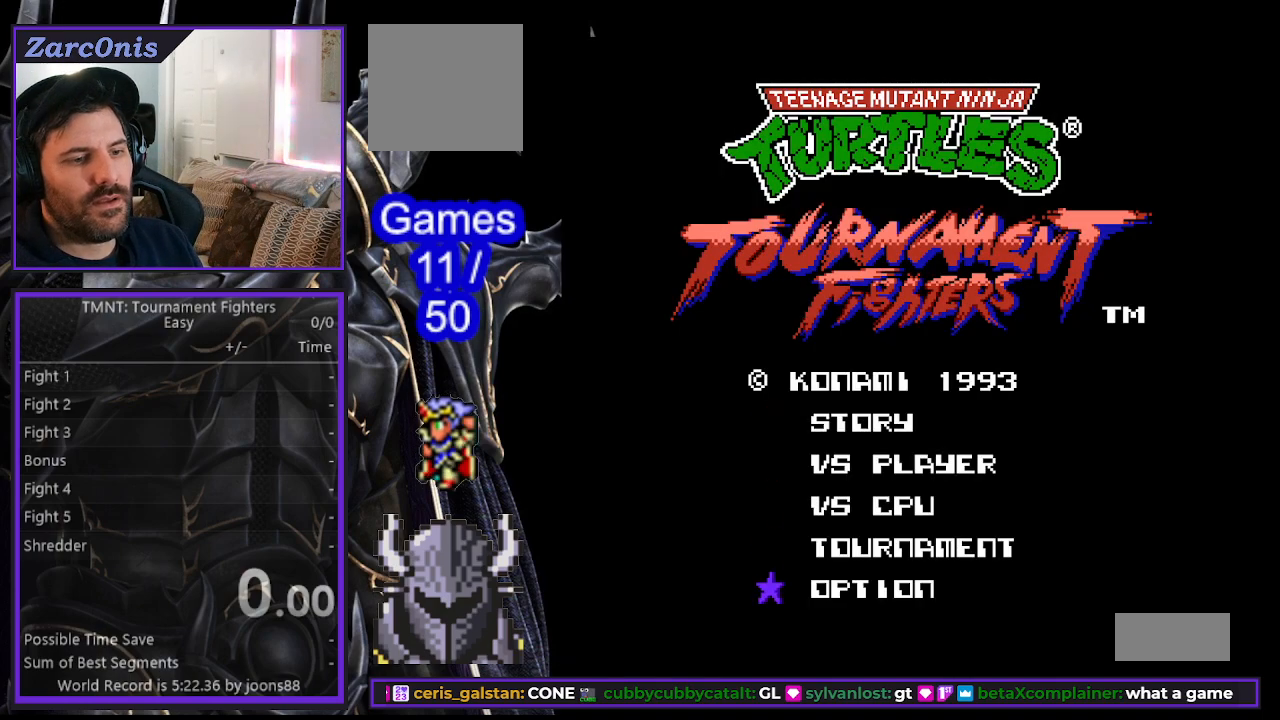
{"buttons": [], "events": [[100, "B", "up"], [300, "START", "down"], [450, "START", "up"]]}
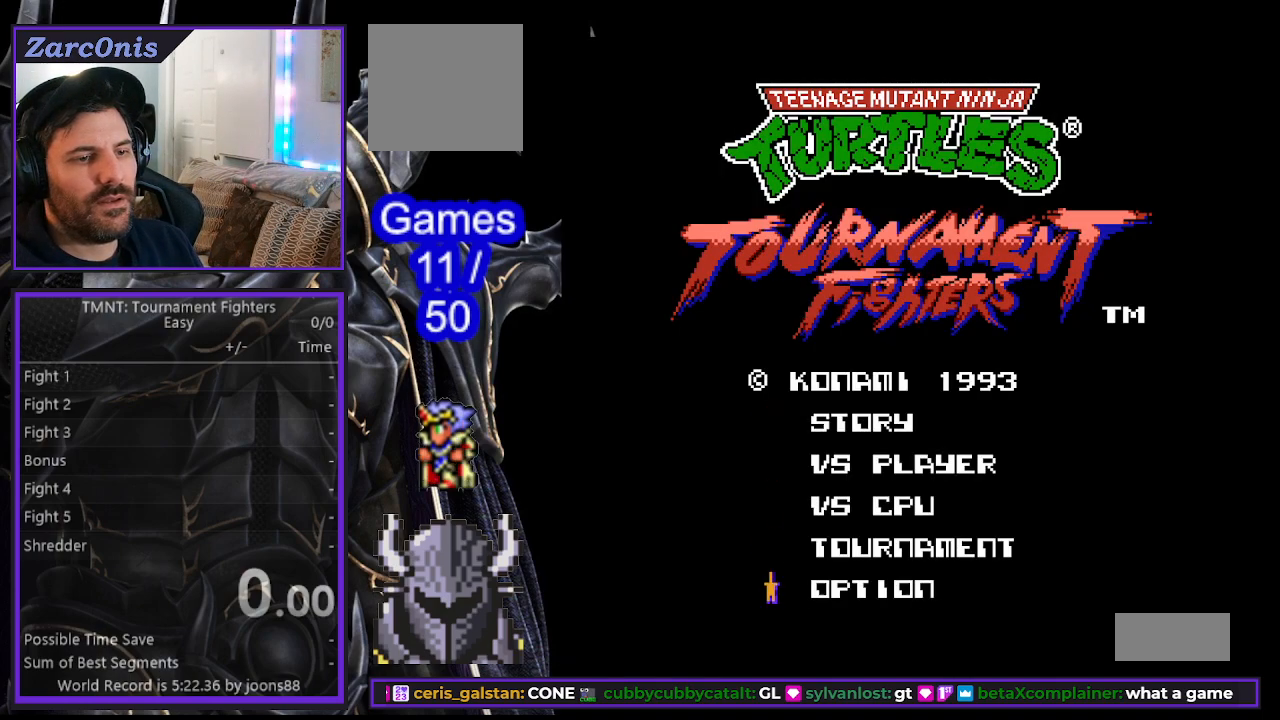
{"buttons": [], "events": []}
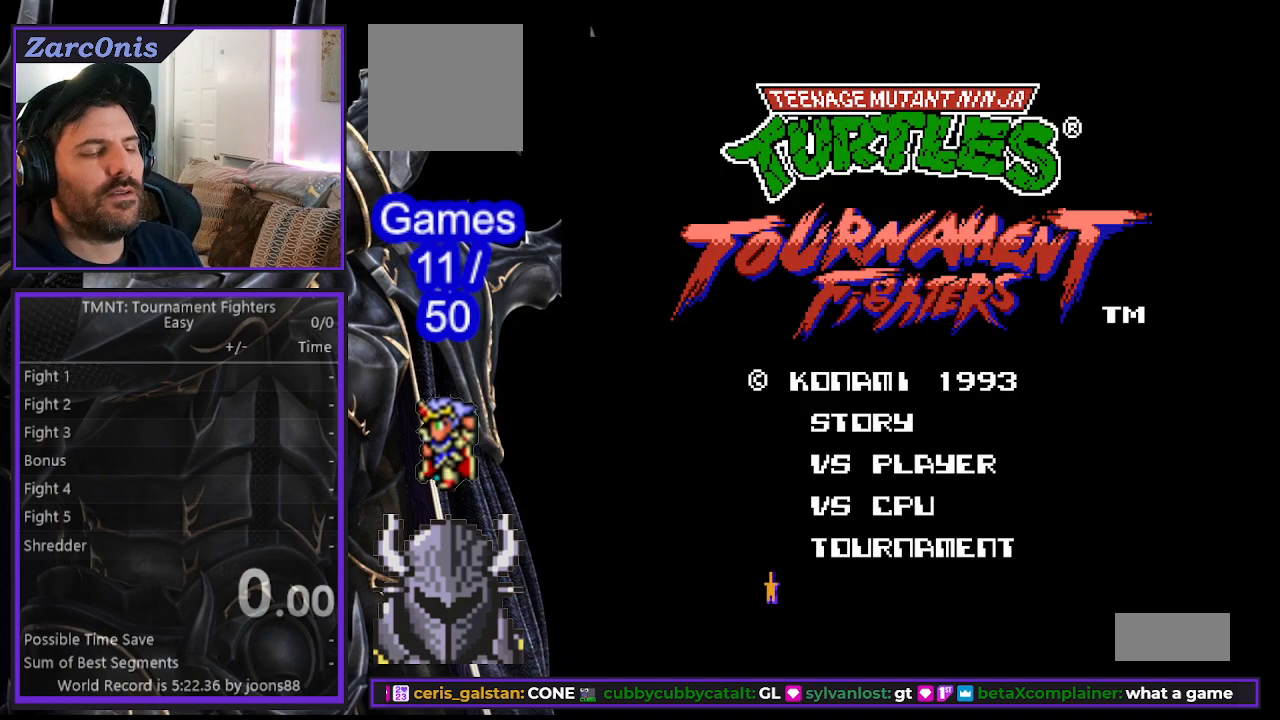
{"buttons": [], "events": []}
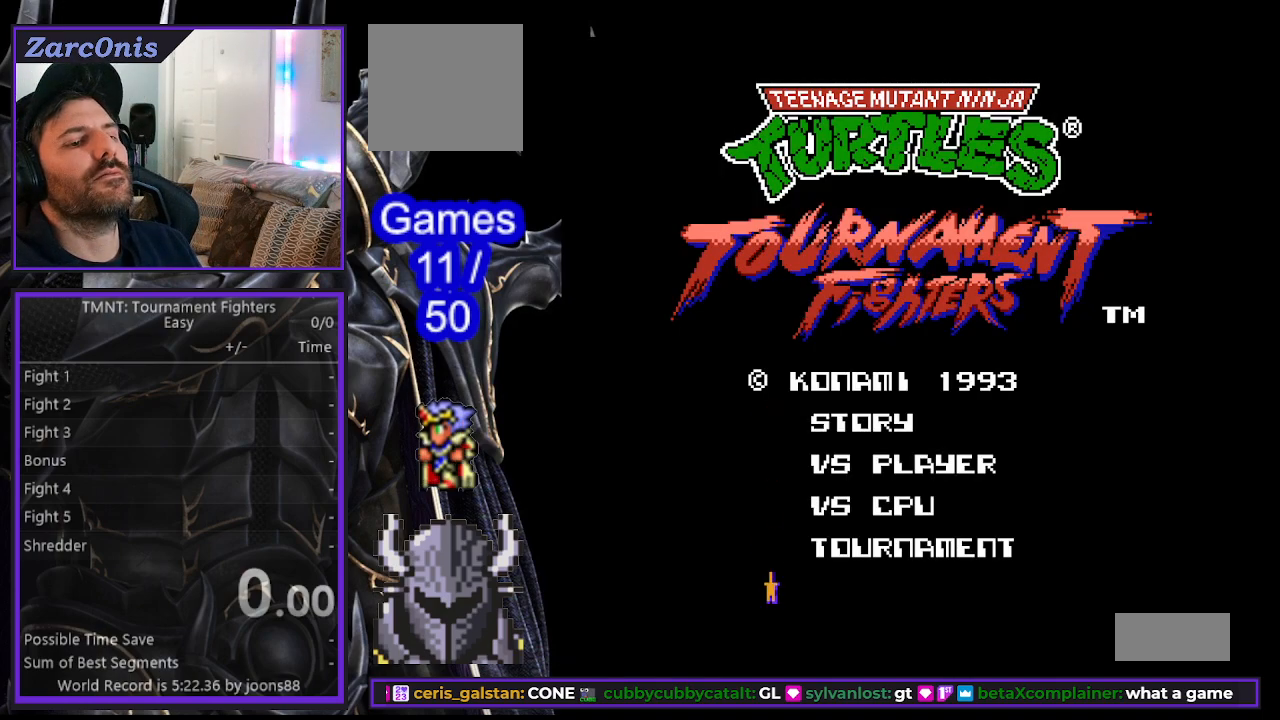
{"buttons": [], "events": []}
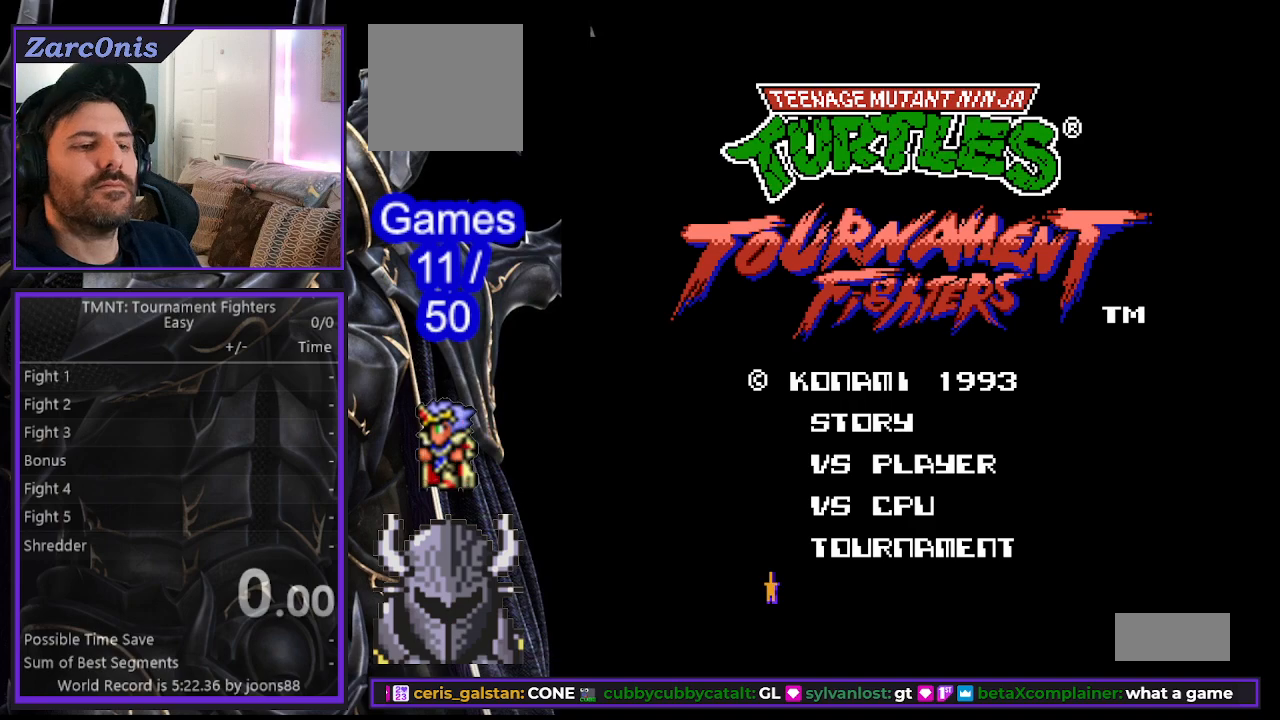
{"buttons": [], "events": []}
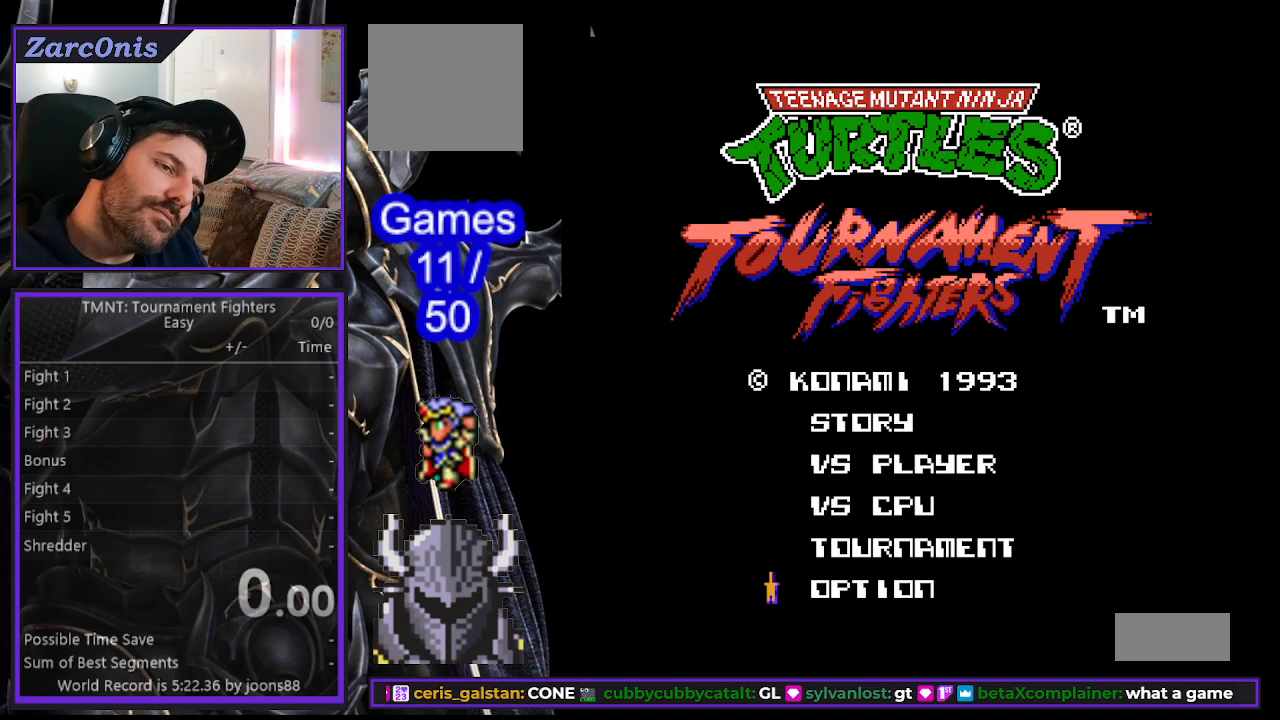
{"buttons": [], "events": []}
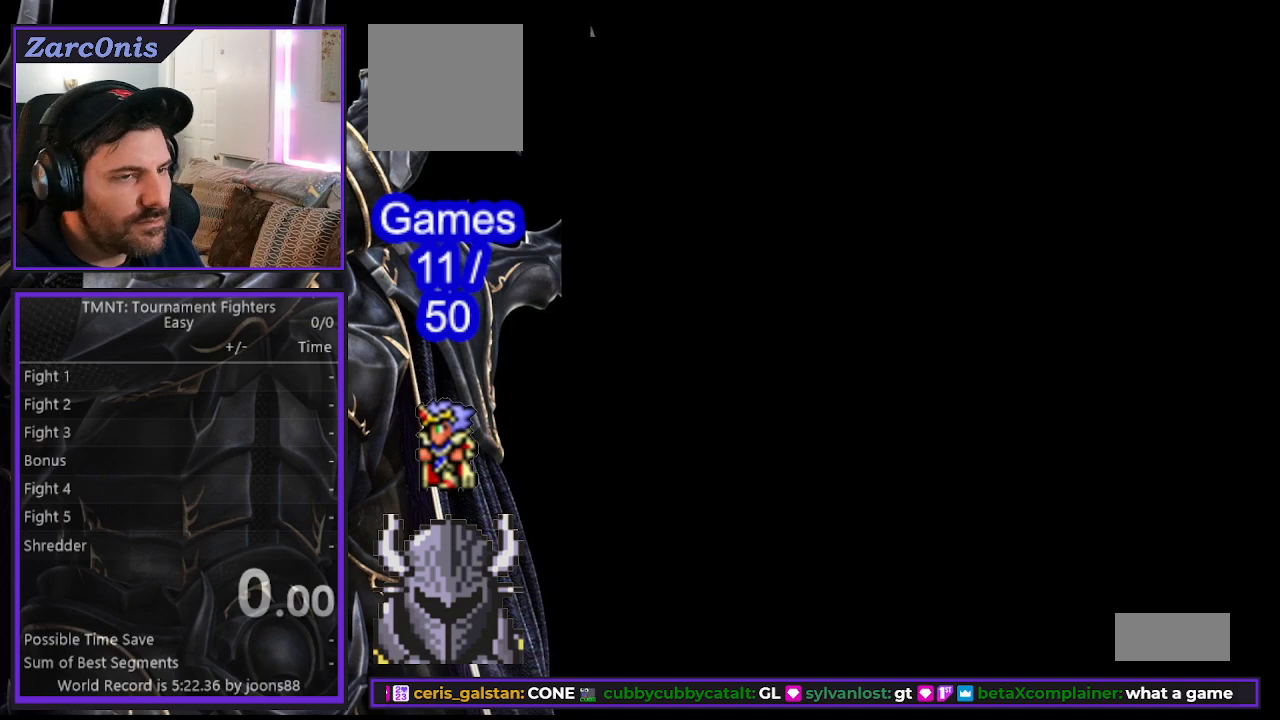
{"buttons": [], "events": []}
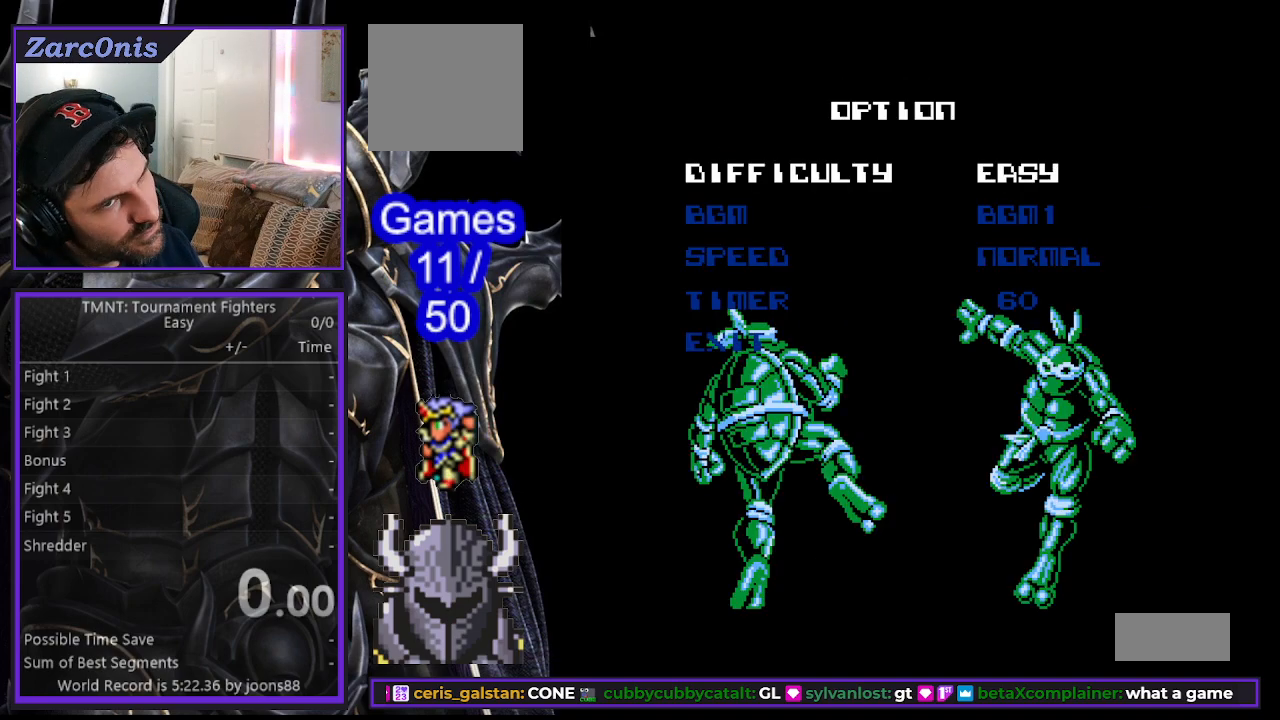
{"buttons": [], "events": []}
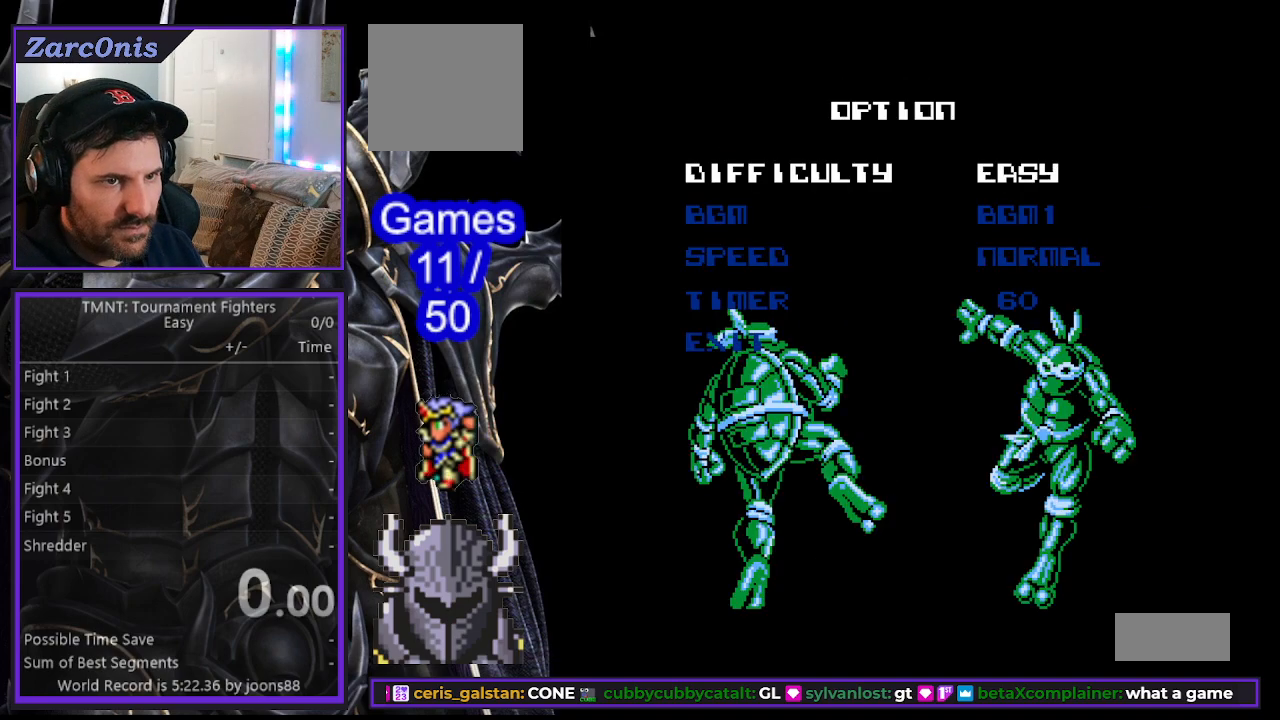
{"buttons": [], "events": [[167, "DPAD_DOWN", "down"], [233, "DPAD_DOWN", "up"], [333, "DPAD_DOWN", "down"], [417, "DPAD_DOWN", "up"]]}
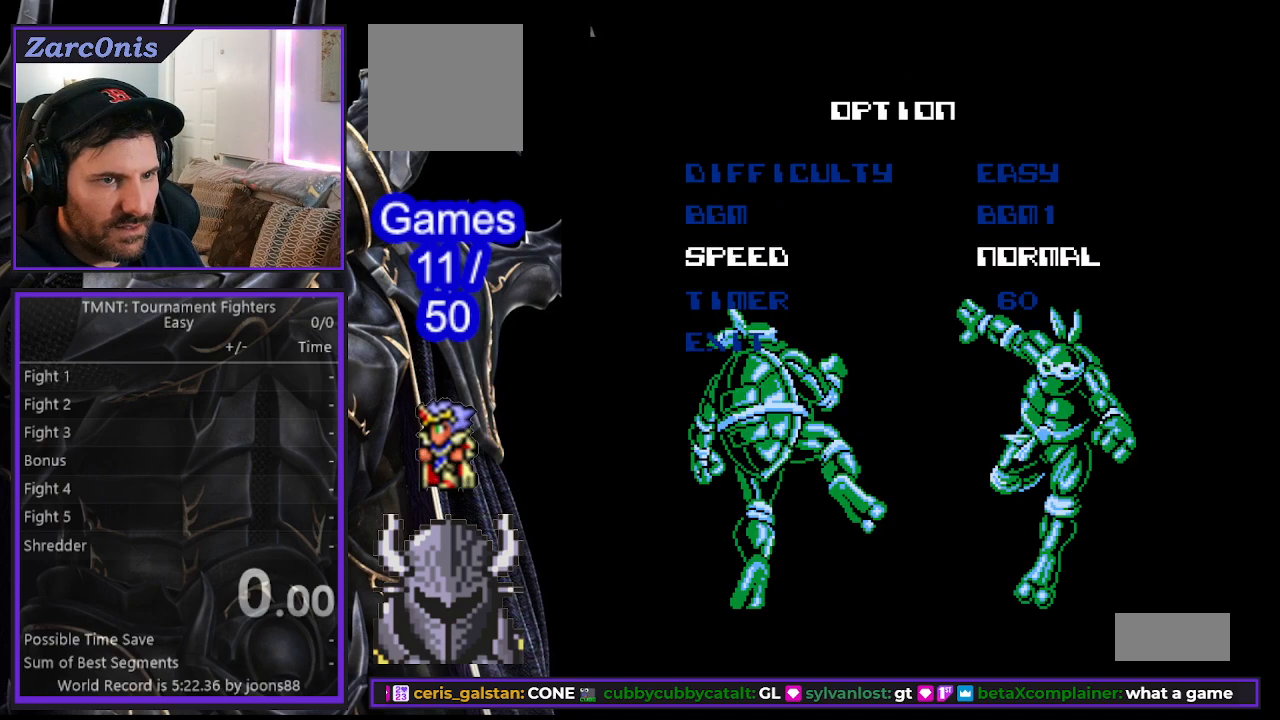
{"buttons": [], "events": [[250, "DPAD_DOWN", "down"], [367, "DPAD_DOWN", "up"]]}
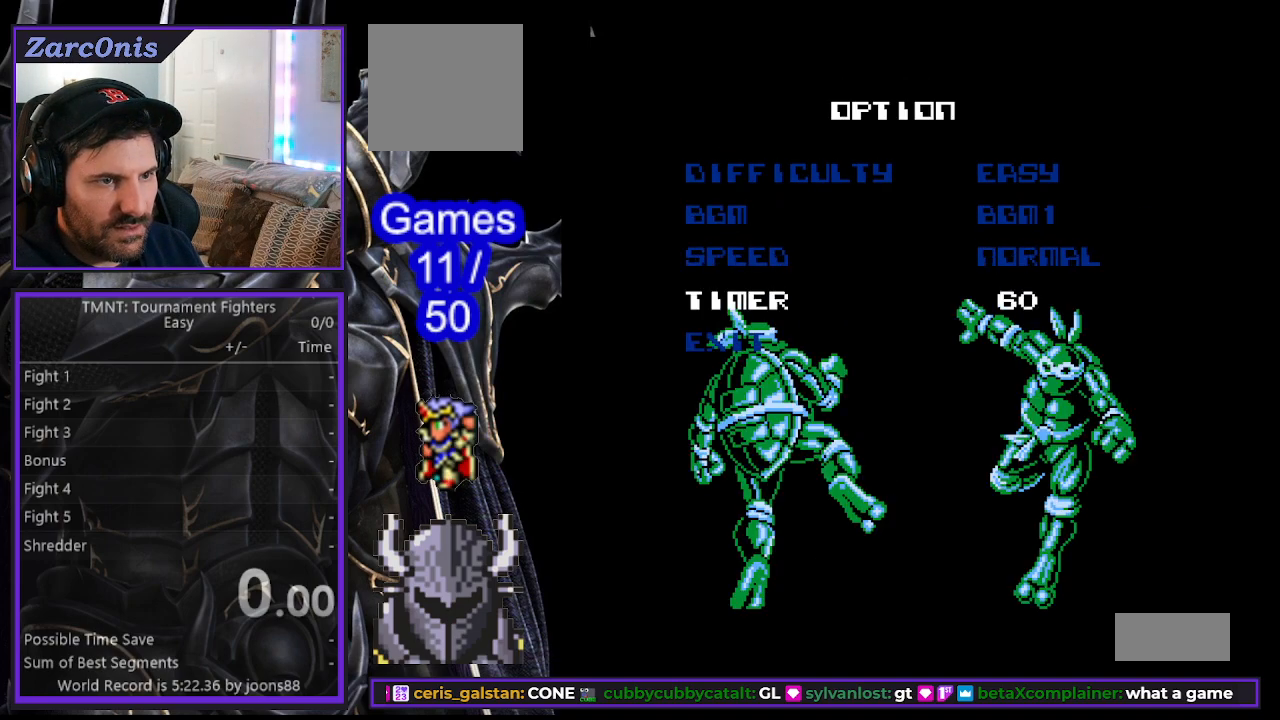
{"buttons": [], "events": [[300, "DPAD_RIGHT", "down"], [383, "DPAD_RIGHT", "up"]]}
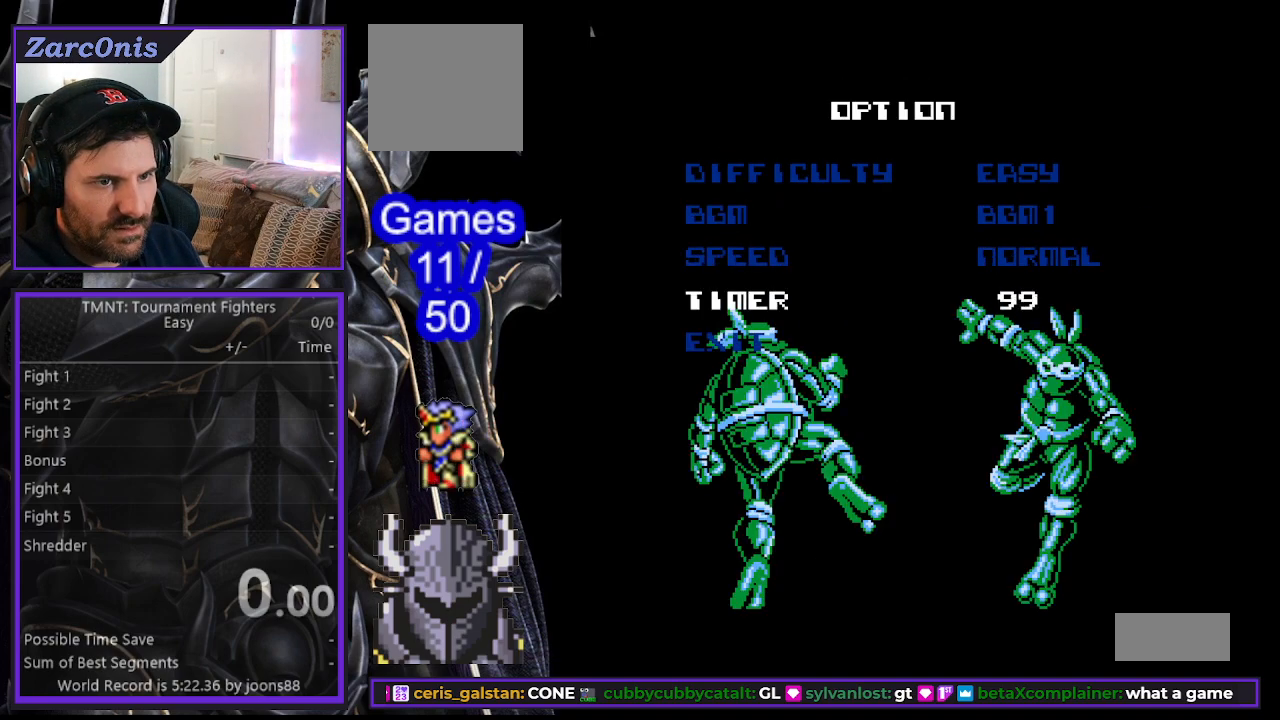
{"buttons": ["DPAD_LEFT"], "events": [[50, "DPAD_RIGHT", "down"], [150, "DPAD_RIGHT", "up"], [433, "DPAD_LEFT", "down"]]}
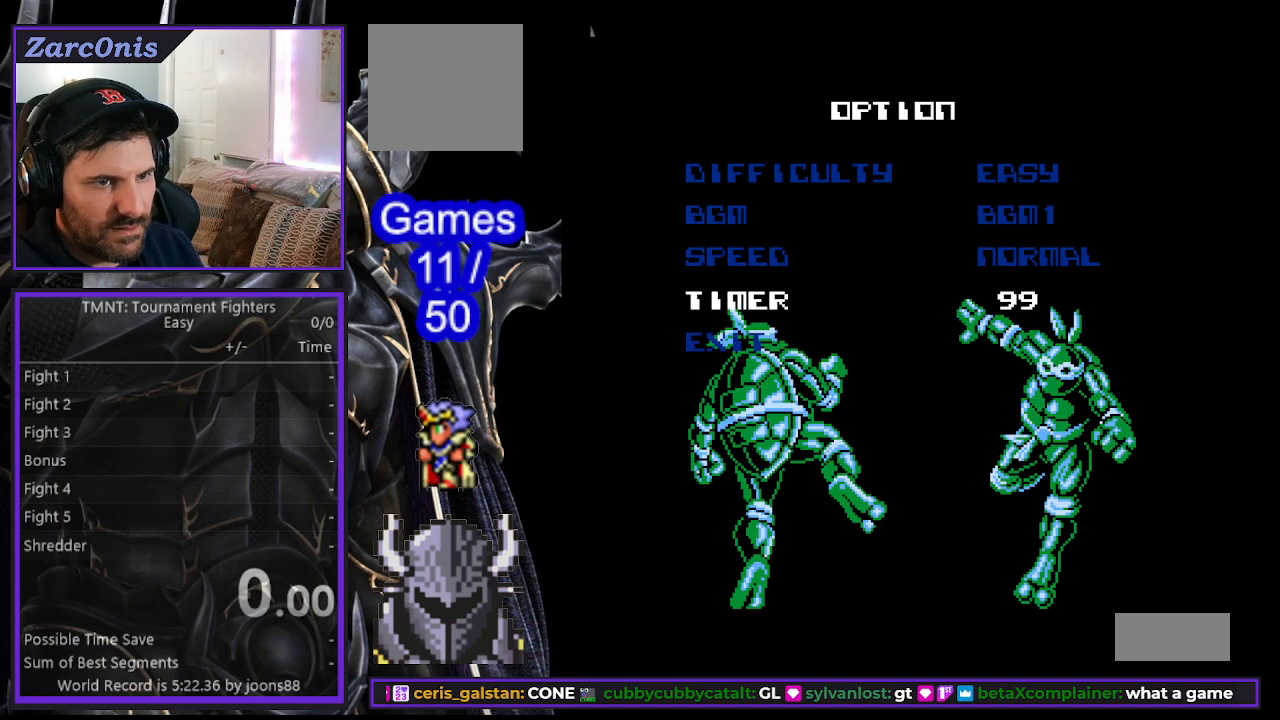
{"buttons": [], "events": [[33, "DPAD_LEFT", "up"], [233, "DPAD_RIGHT", "down"], [300, "DPAD_RIGHT", "up"]]}